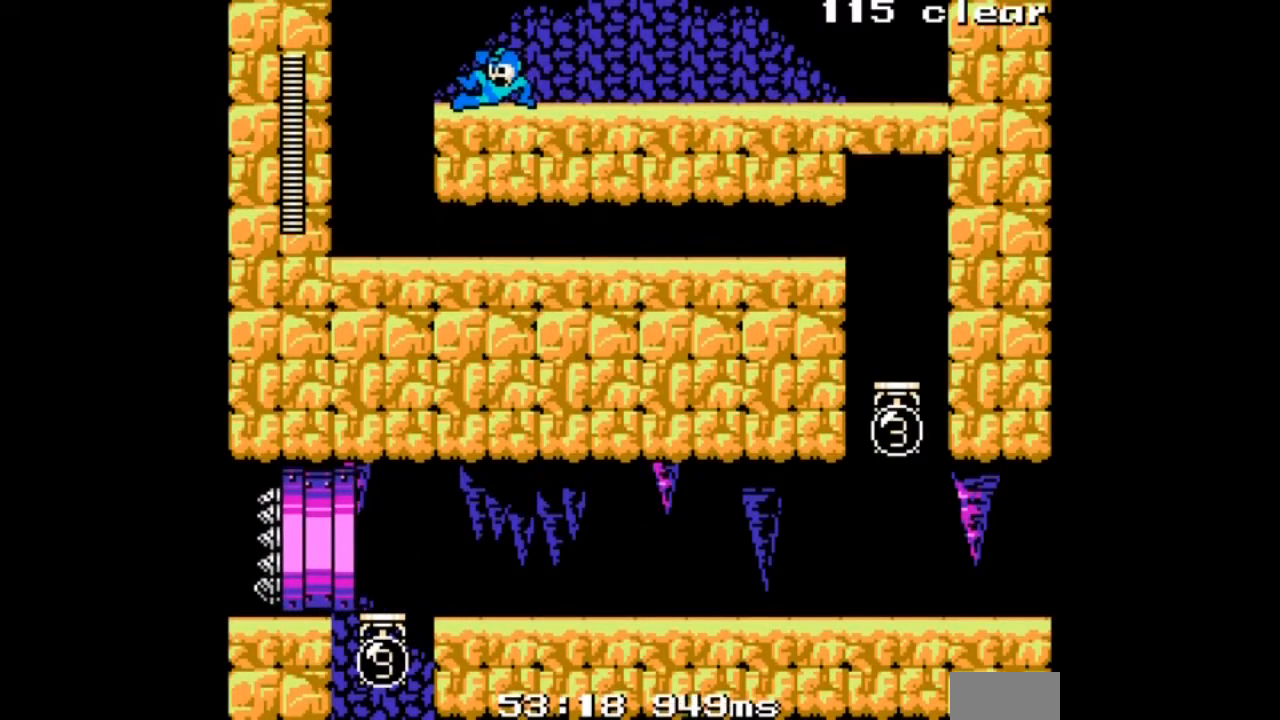
Gameplay with a controller; each line is a JSON object with the inputs held at the frame after it. "events" lists button and stick changes between this image and that frame as [ms after this image, input, new state], when the widget could be followed in between. Not read: L3 R3.
{"buttons": ["DPAD_DOWN", "DPAD_RIGHT"], "events": [[367, "DPAD_RIGHT", "down"], [401, "DPAD_LEFT", "up"]]}
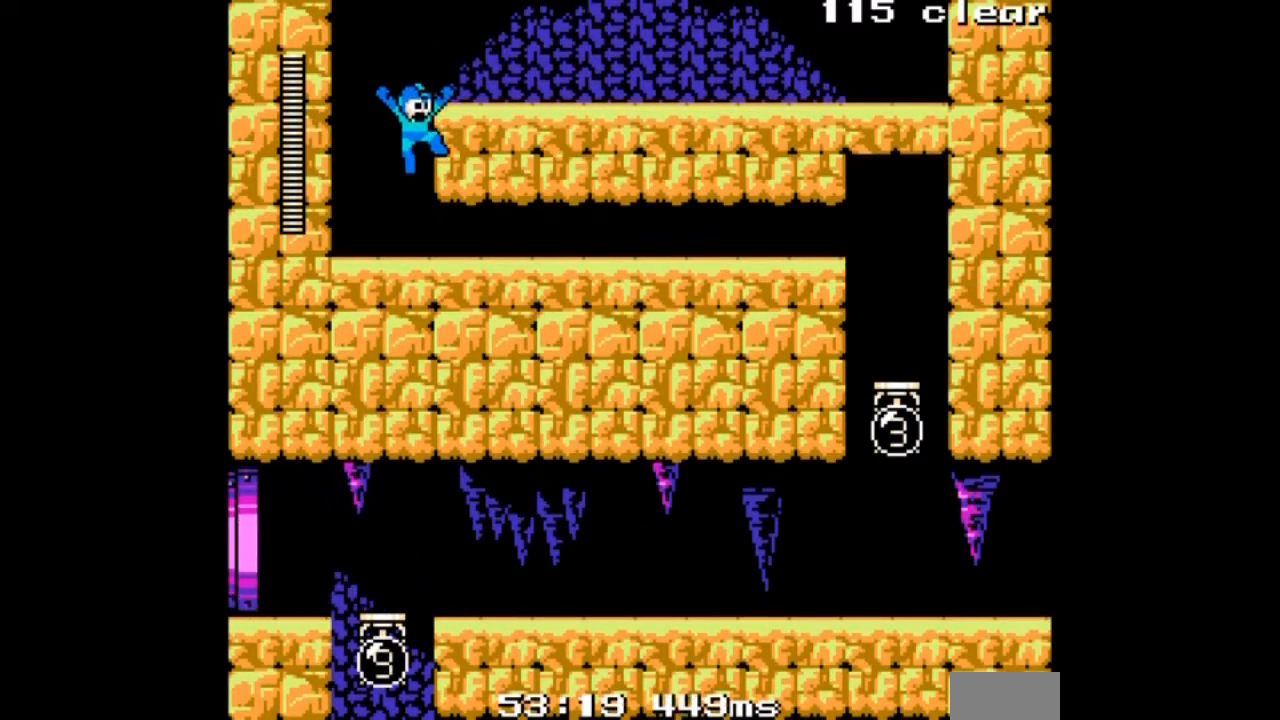
{"buttons": ["DPAD_DOWN", "DPAD_RIGHT"], "events": [[233, "B", "down"], [233, "C", "down"], [400, "B", "up"], [400, "C", "up"]]}
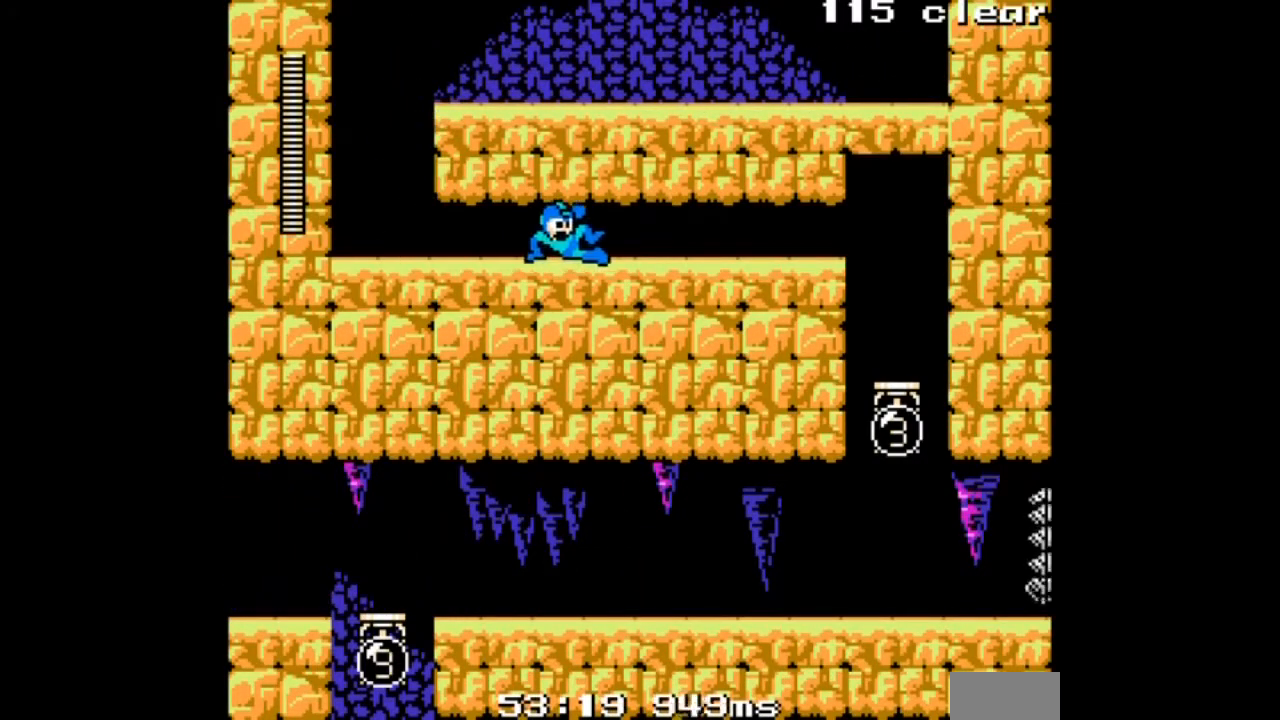
{"buttons": ["DPAD_RIGHT"], "events": [[100, "DPAD_DOWN", "up"], [301, "DPAD_LEFT", "down"], [334, "DPAD_RIGHT", "up"], [401, "DPAD_RIGHT", "down"], [434, "DPAD_LEFT", "up"]]}
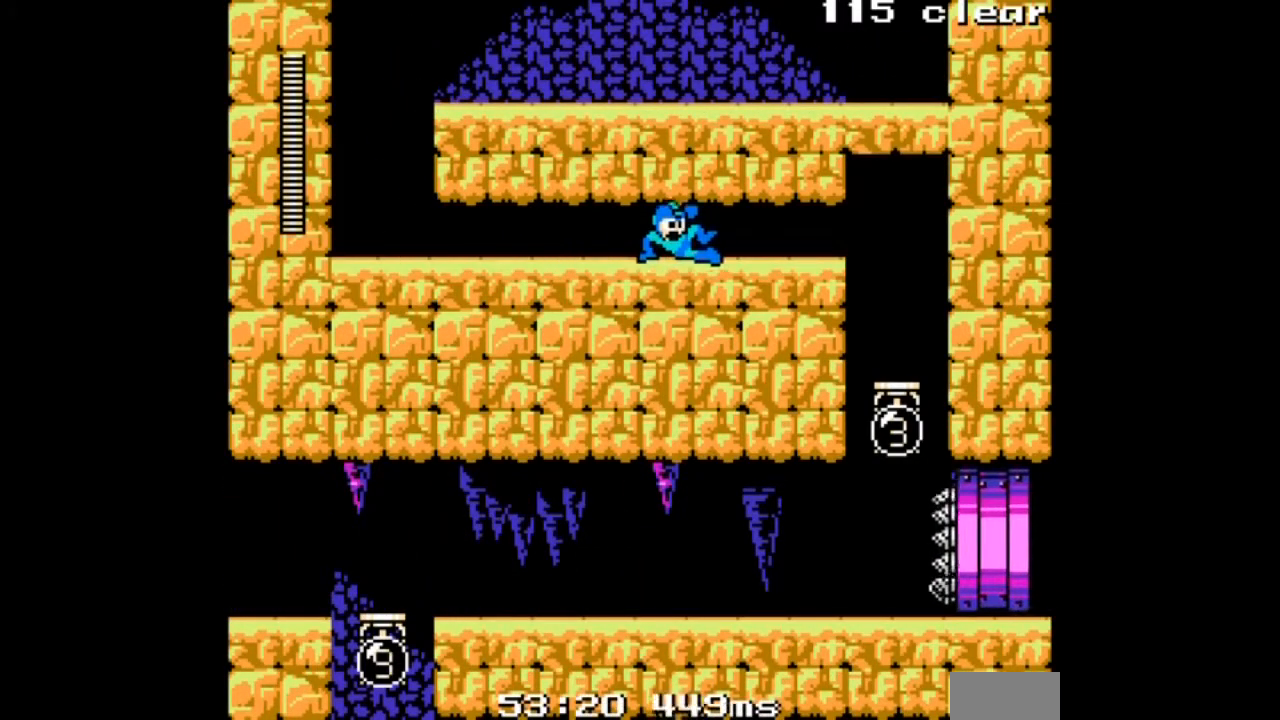
{"buttons": ["DPAD_RIGHT"]}
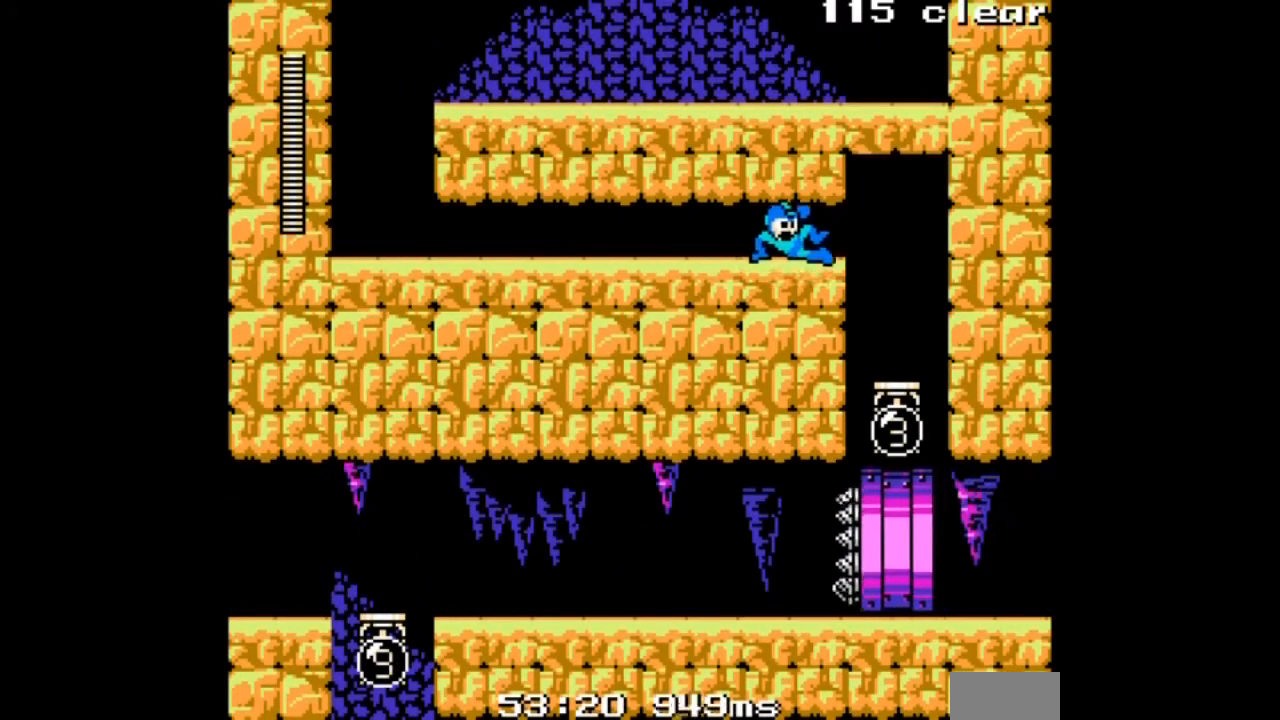
{"buttons": [], "events": [[367, "DPAD_LEFT", "down"], [401, "DPAD_RIGHT", "up"], [467, "DPAD_LEFT", "up"]]}
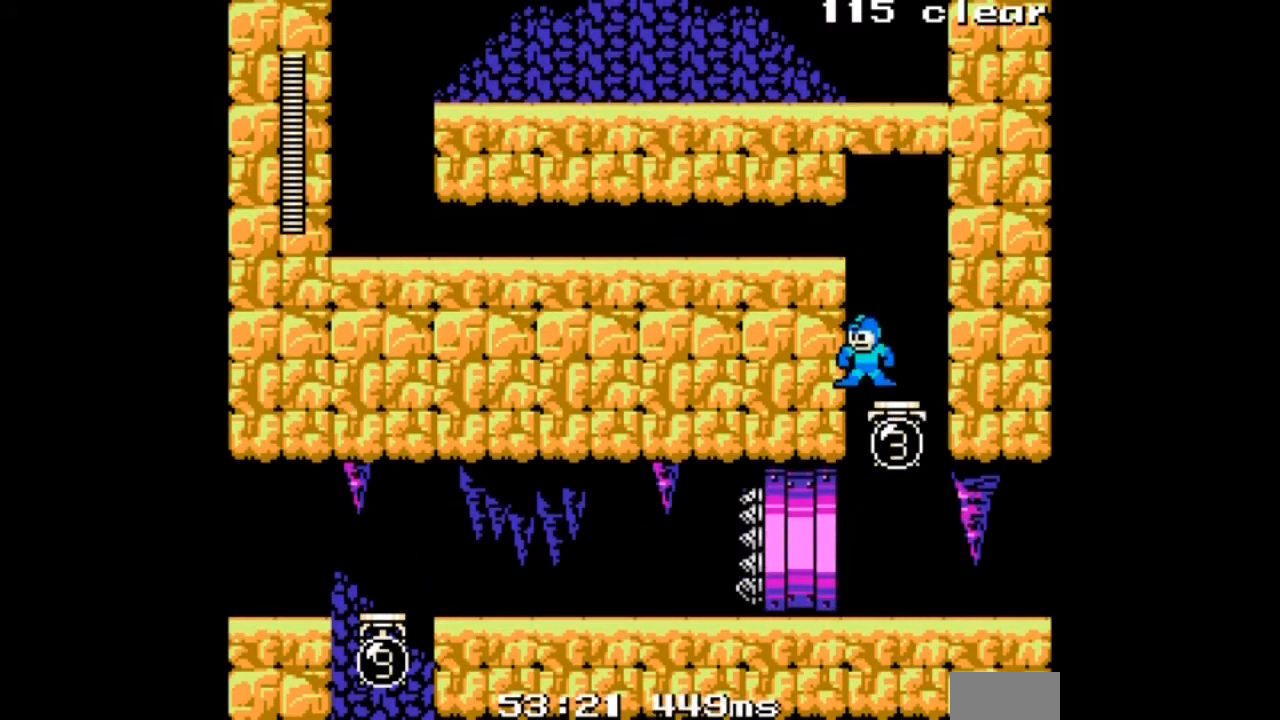
{"buttons": ["DPAD_RIGHT"], "events": [[367, "DPAD_RIGHT", "down"]]}
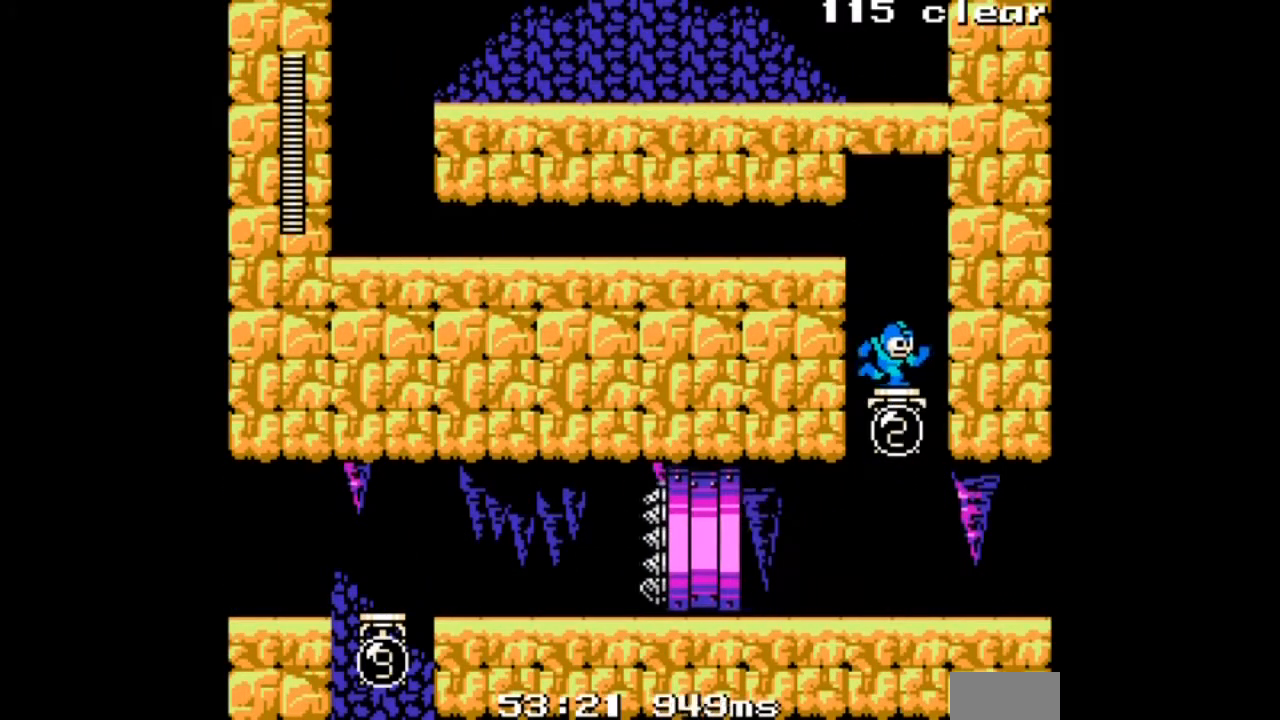
{"buttons": [], "events": [[167, "DPAD_LEFT", "down"], [167, "DPAD_RIGHT", "up"], [267, "DPAD_LEFT", "up"]]}
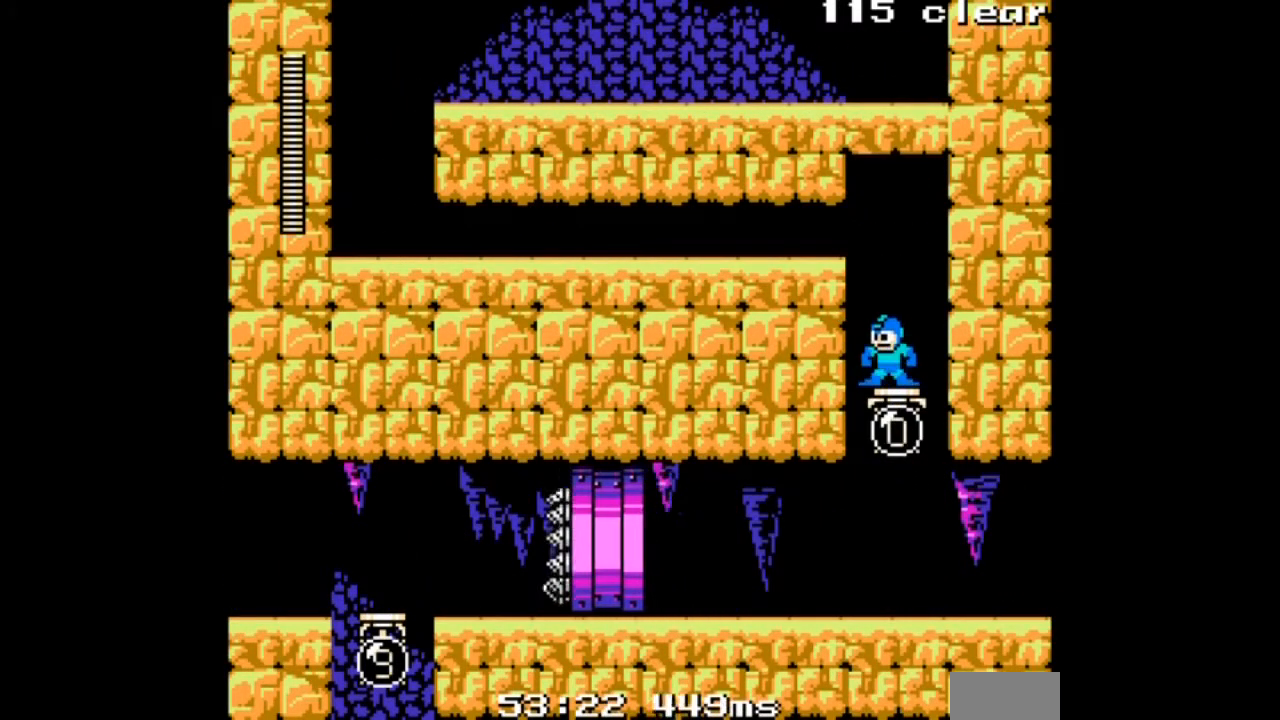
{"buttons": [], "events": [[167, "DPAD_RIGHT", "down"], [267, "DPAD_RIGHT", "up"]]}
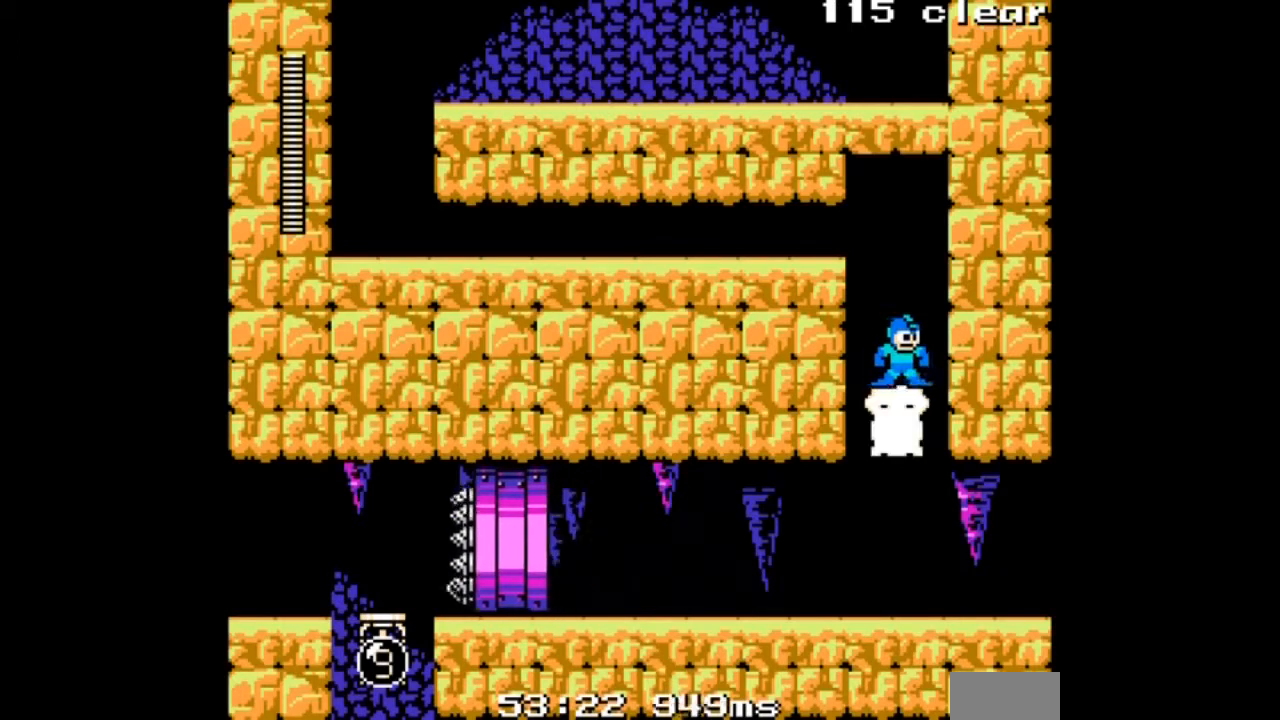
{"buttons": ["A", "B"]}